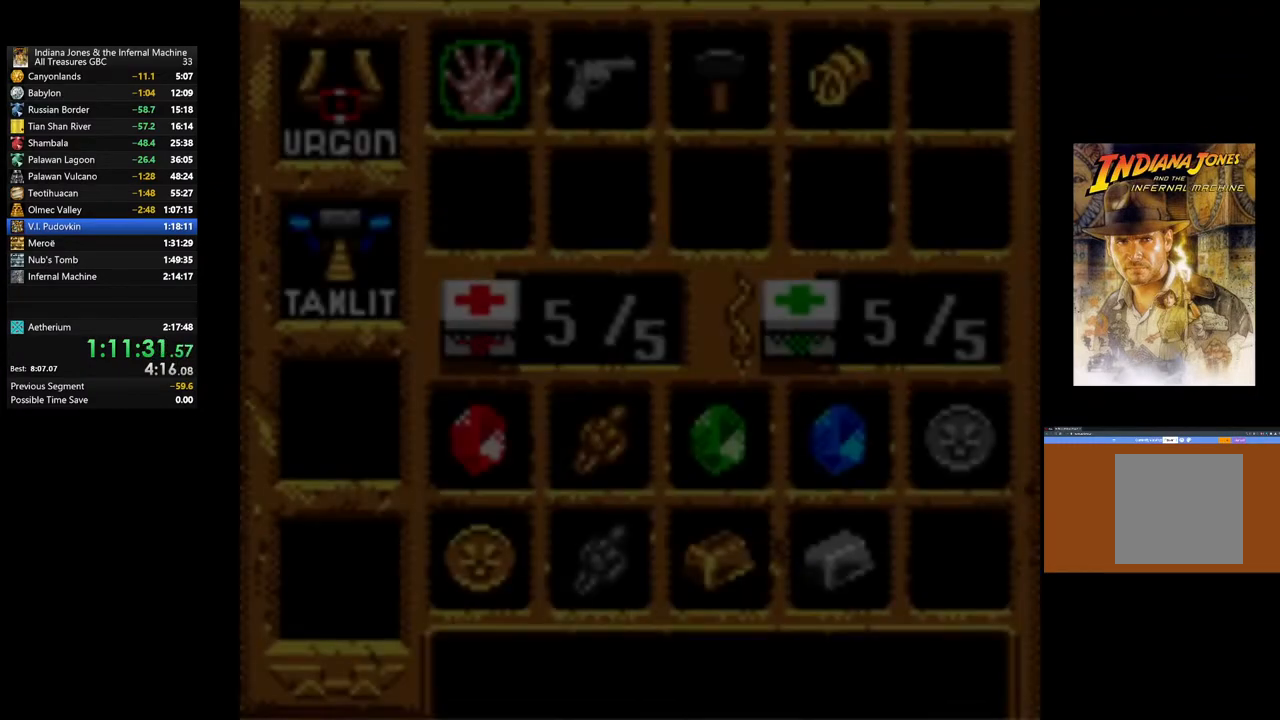
Gameplay with a controller (Xbox layout); each line is a JSON object with the inputs held at the frame after it. "events" lists button and stick changes between this image and that frame as [ms after this image, input, new state], when the widget could be followed in between.
{"buttons": [], "left_stick": "left", "right_stick": "center", "events": [[67, "left_stick", "left"], [350, "START", "down"], [433, "START", "up"]]}
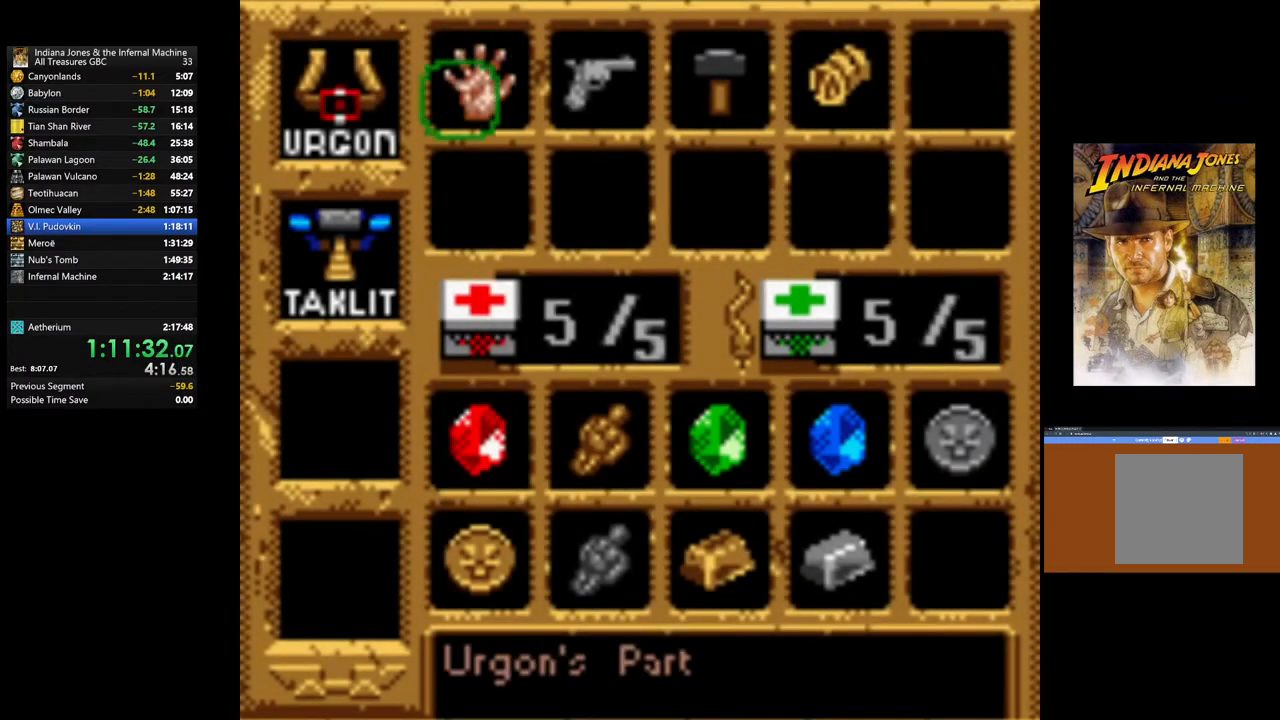
{"buttons": [], "left_stick": "left", "right_stick": "center", "events": [[83, "START", "down"], [167, "START", "up"]]}
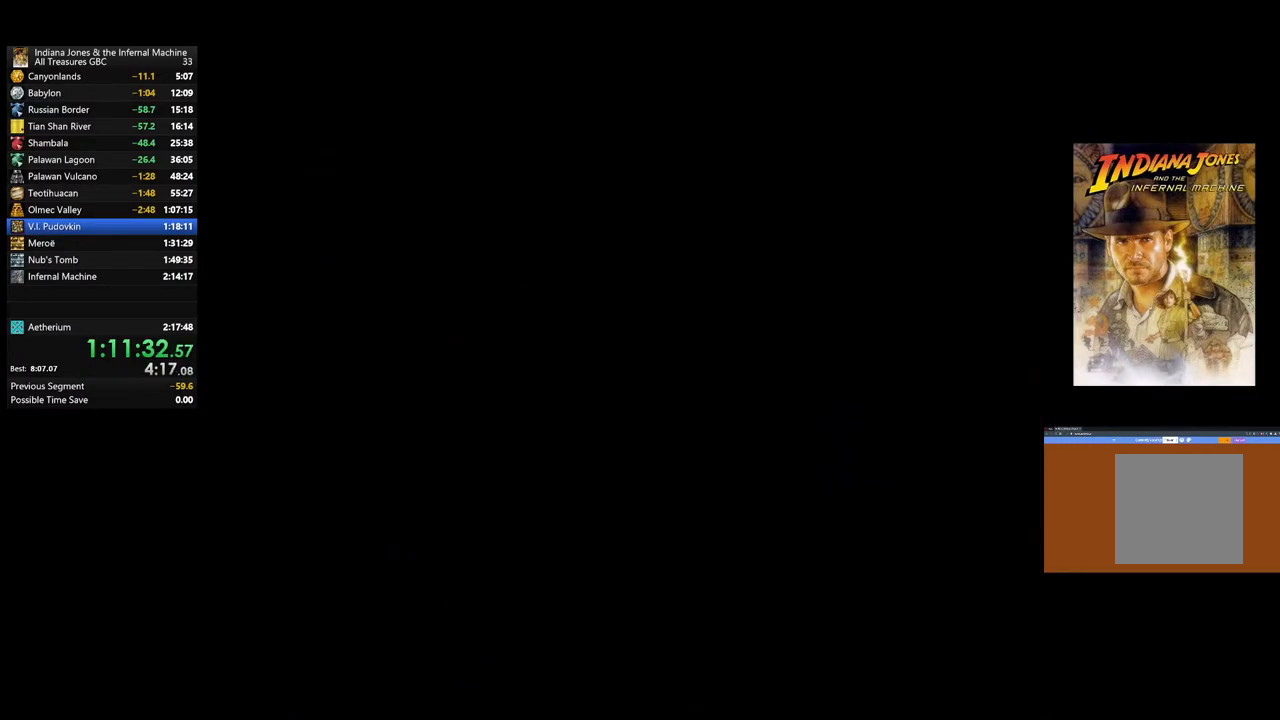
{"buttons": [], "left_stick": "left", "right_stick": "center", "events": []}
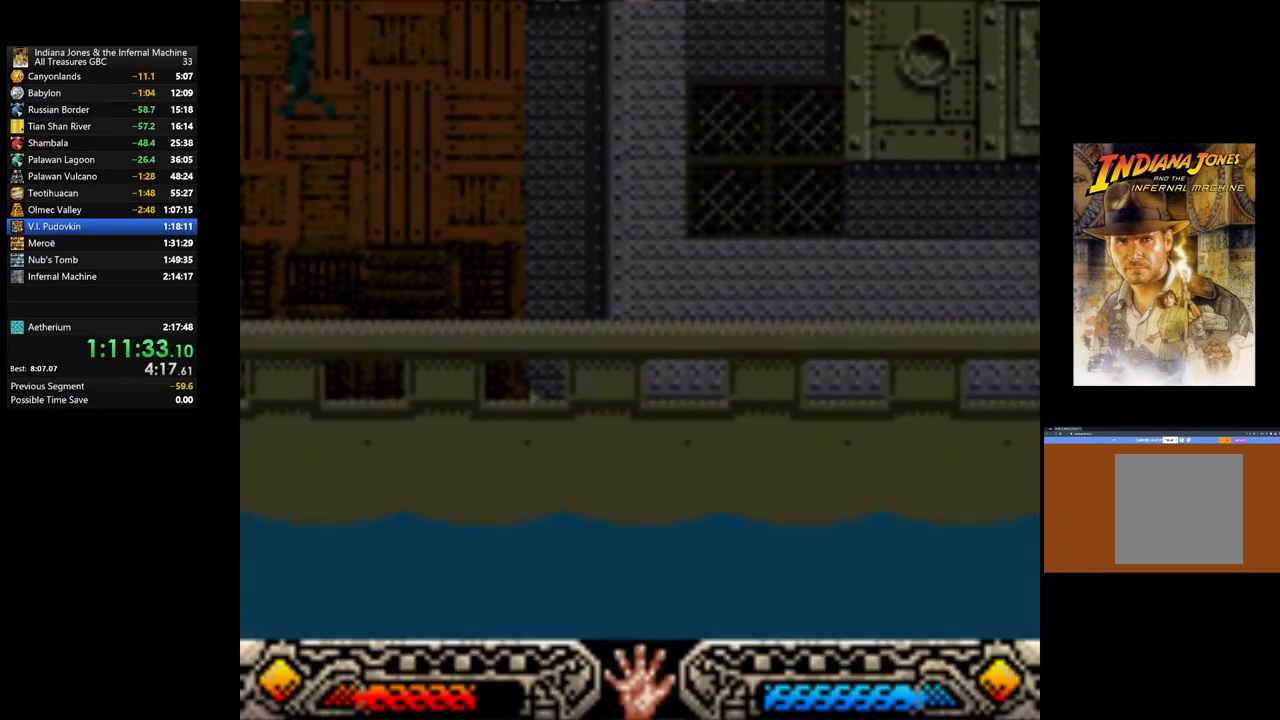
{"buttons": [], "left_stick": "left", "right_stick": "center", "events": []}
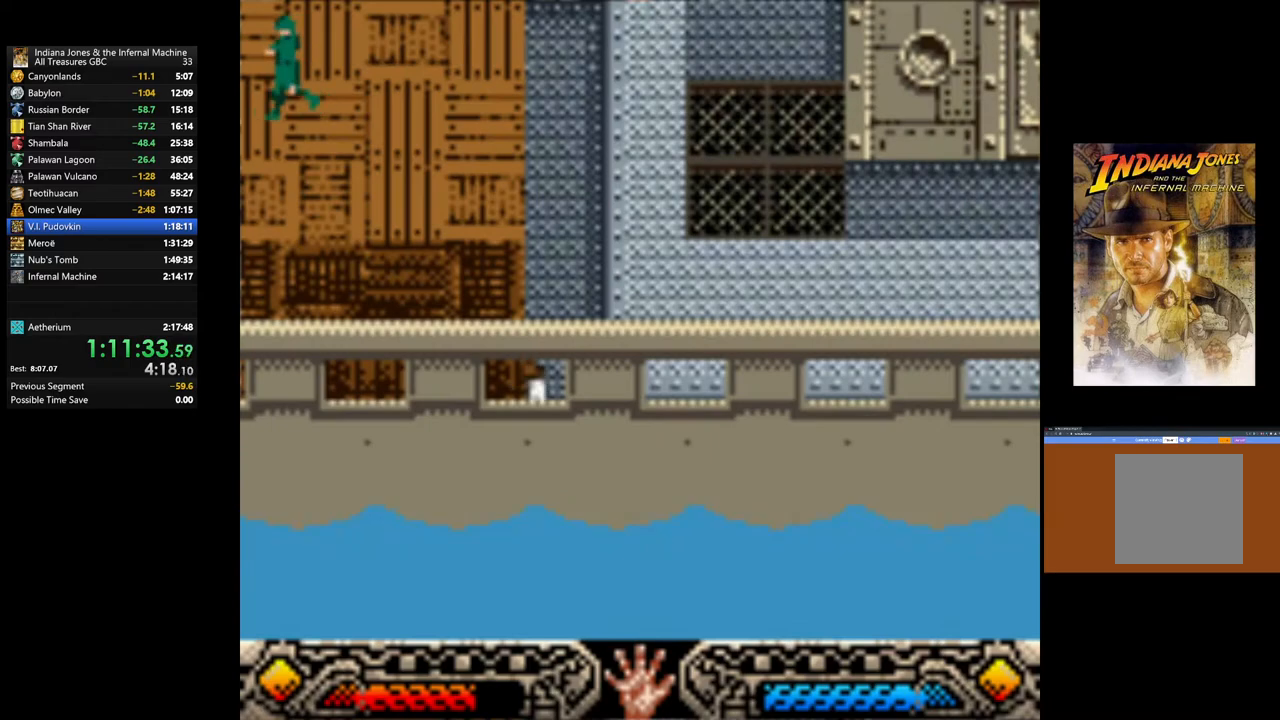
{"buttons": [], "left_stick": "left", "right_stick": "center", "events": []}
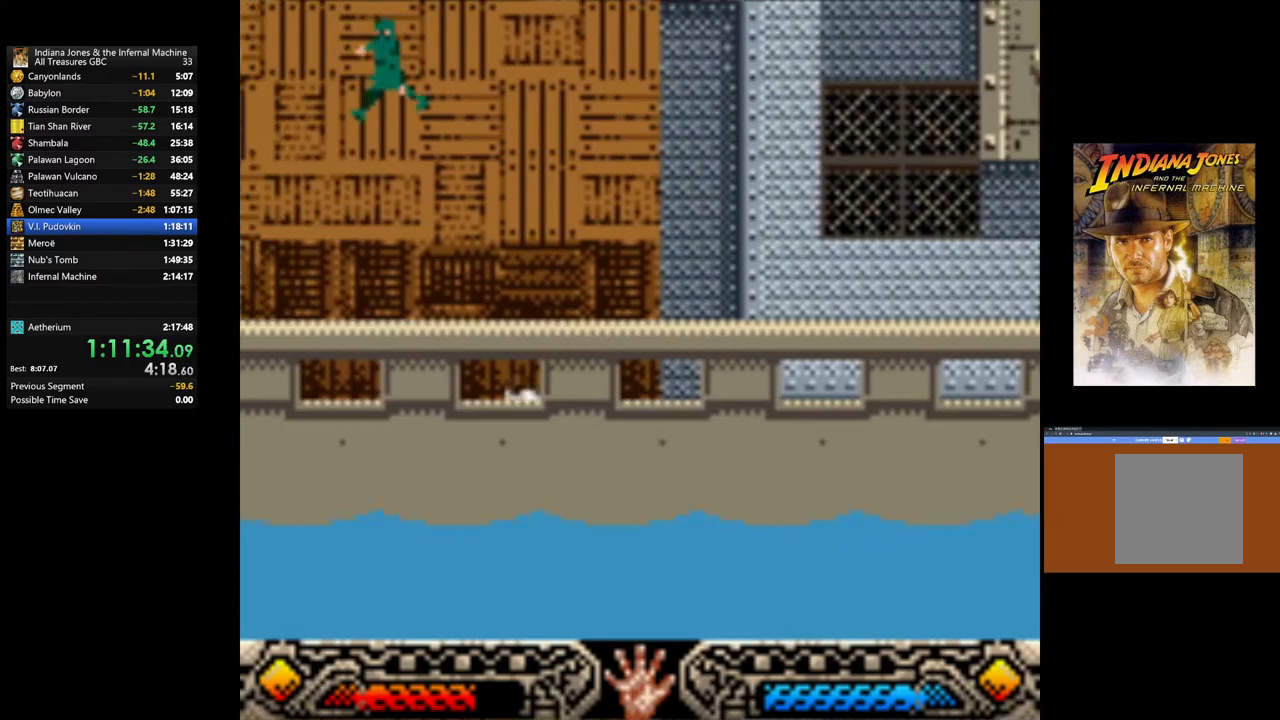
{"buttons": [], "left_stick": "left", "right_stick": "center", "events": []}
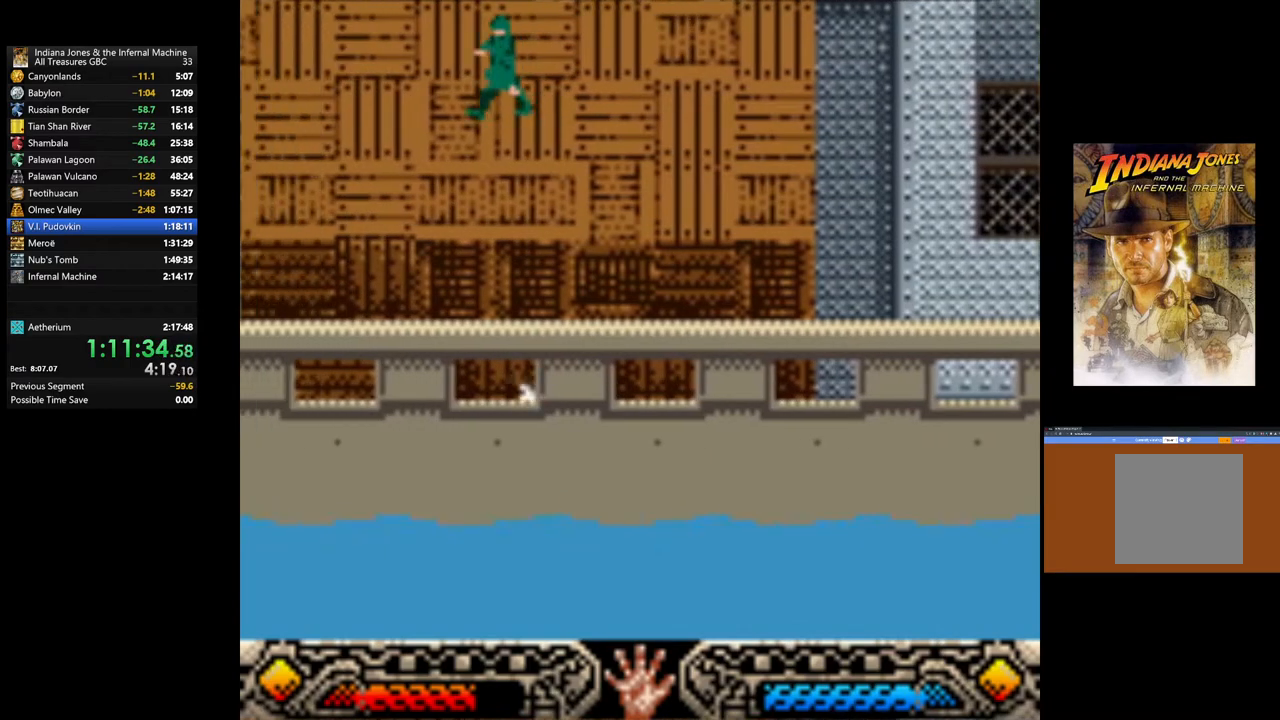
{"buttons": [], "left_stick": "left", "right_stick": "center", "events": []}
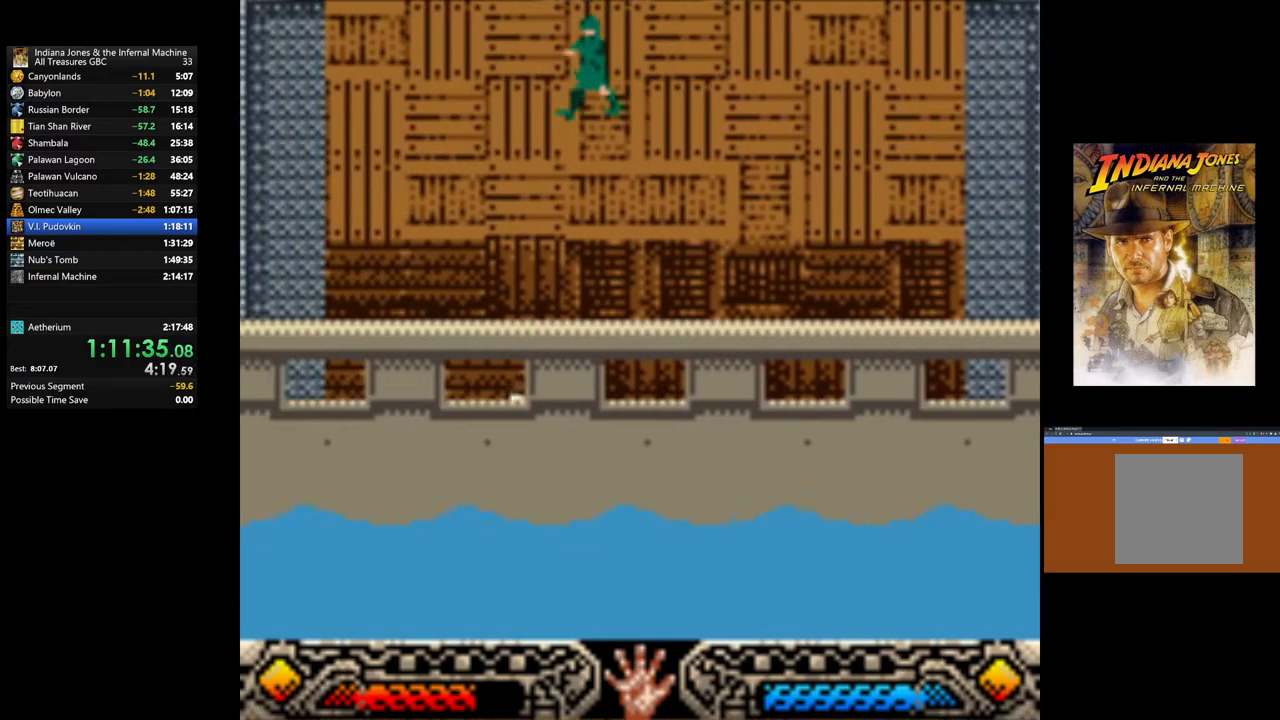
{"buttons": [], "left_stick": "left", "right_stick": "center", "events": []}
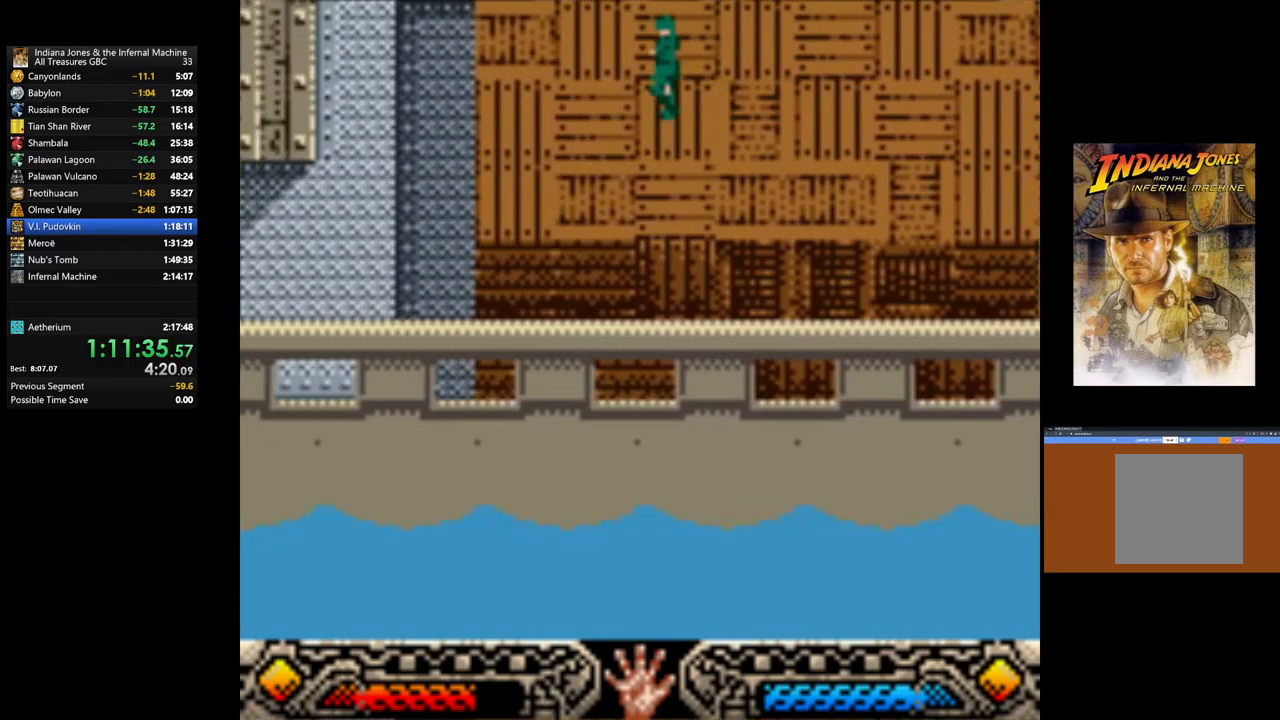
{"buttons": [], "left_stick": "left", "right_stick": "center", "events": [[67, "B", "down"], [417, "B", "up"]]}
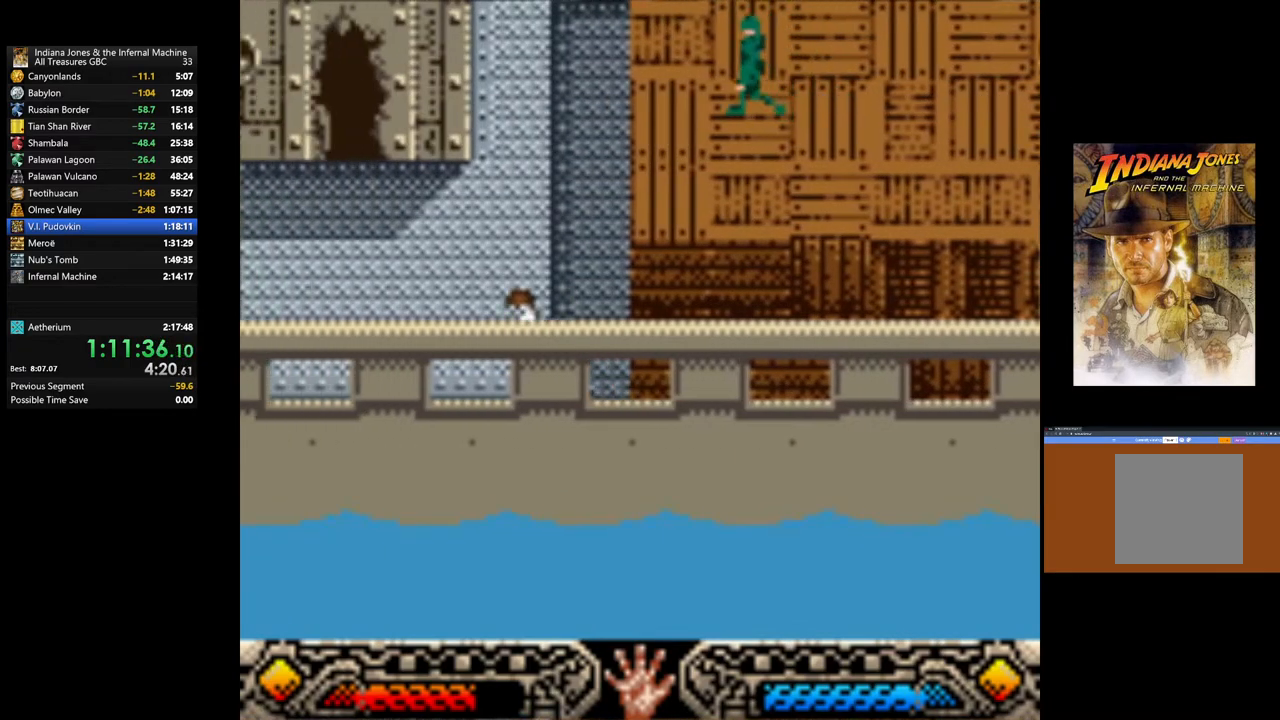
{"buttons": [], "left_stick": "left", "right_stick": "center", "events": []}
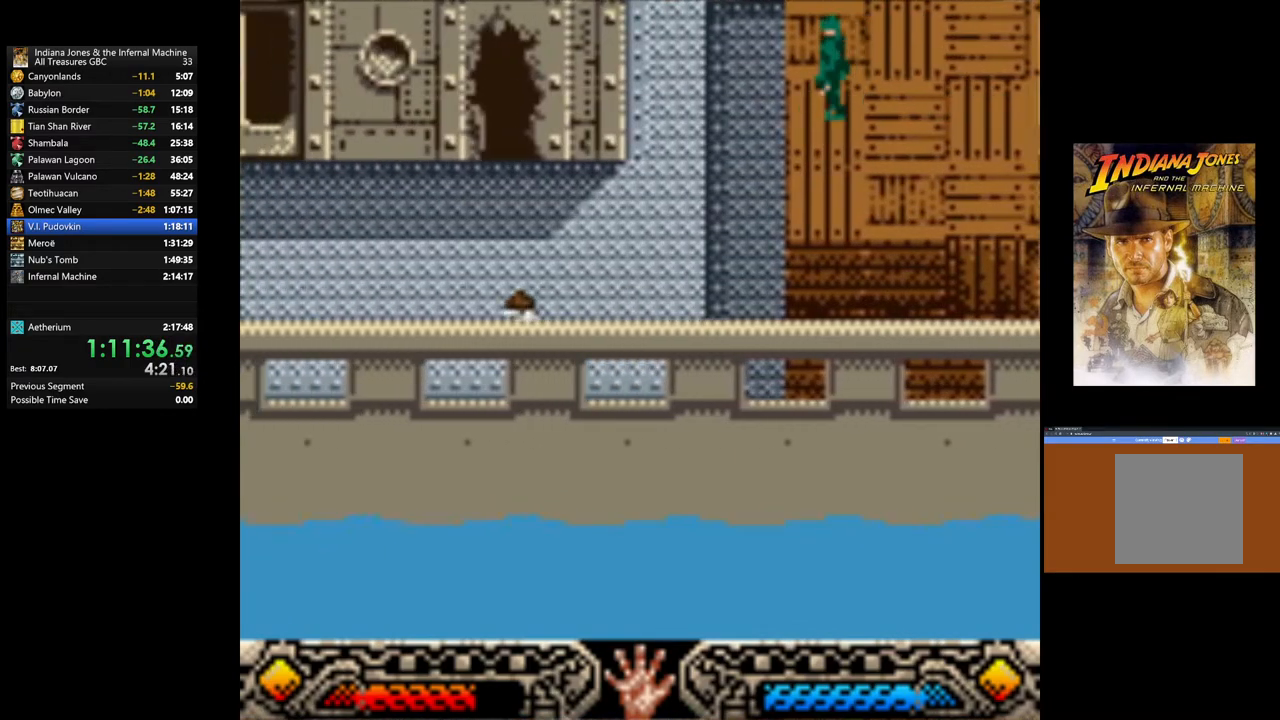
{"buttons": [], "left_stick": "left", "right_stick": "center", "events": []}
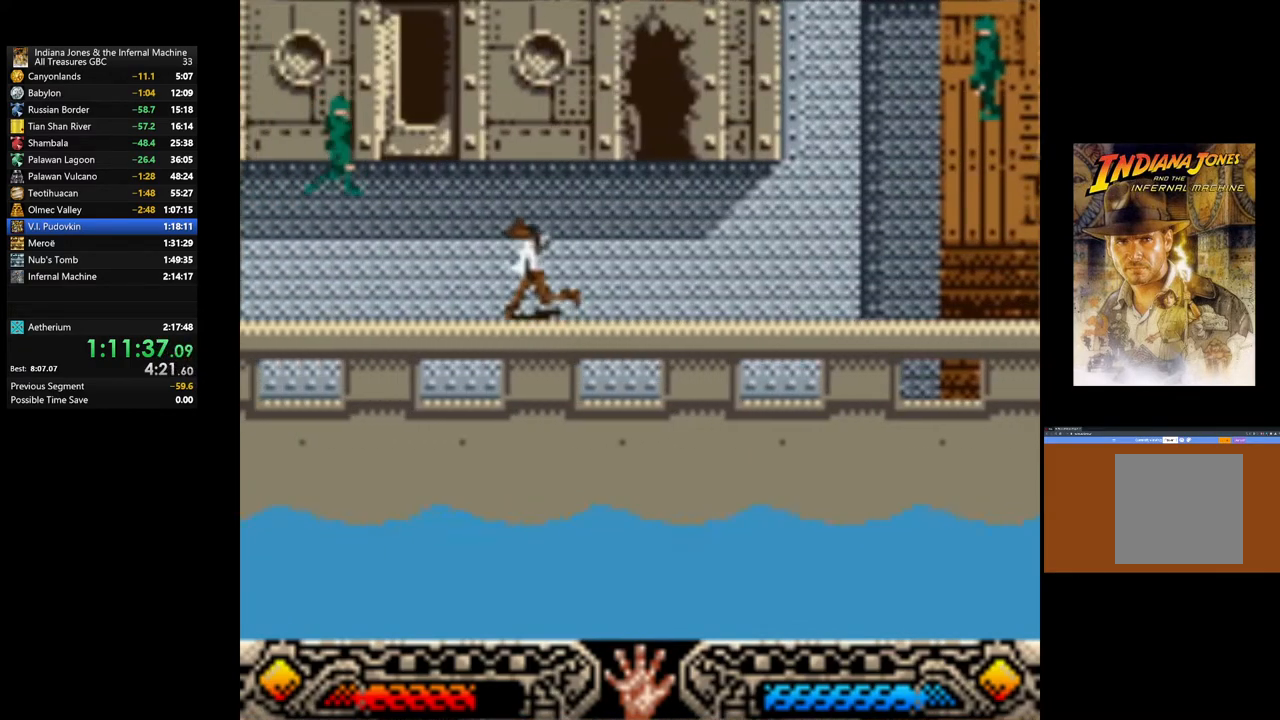
{"buttons": [], "left_stick": "left", "right_stick": "center", "events": []}
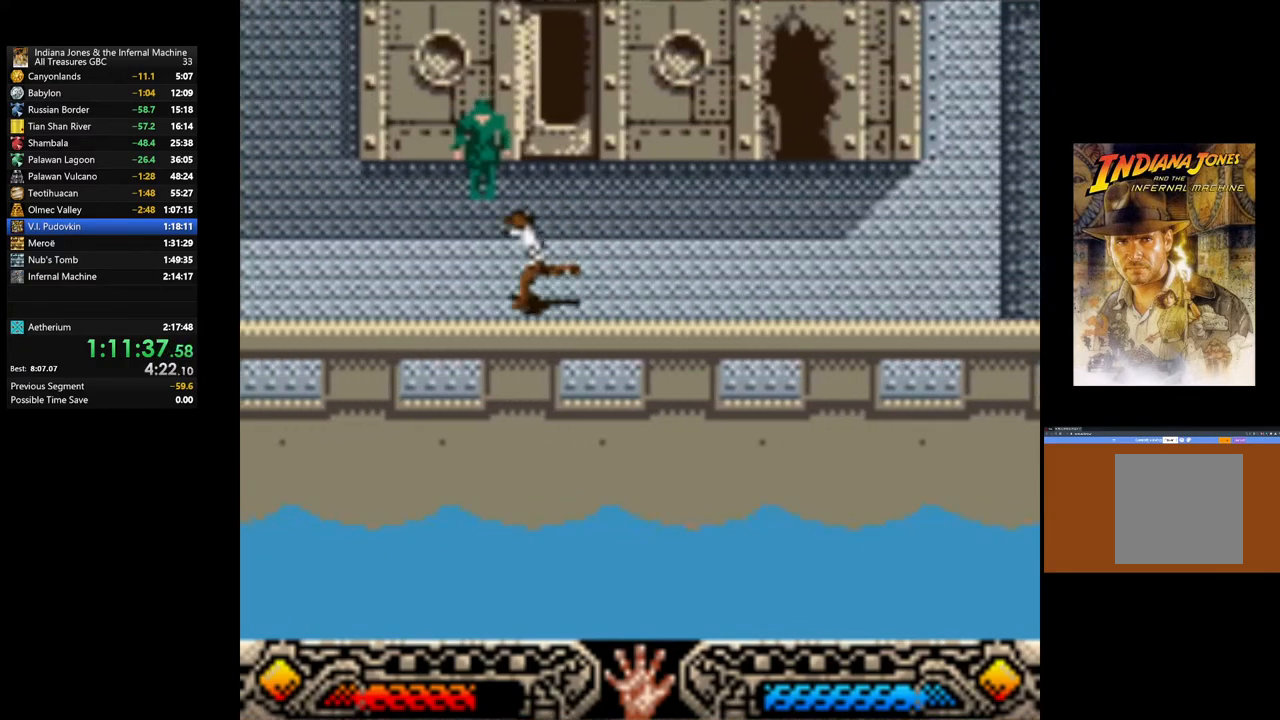
{"buttons": [], "left_stick": "left", "right_stick": "center", "events": []}
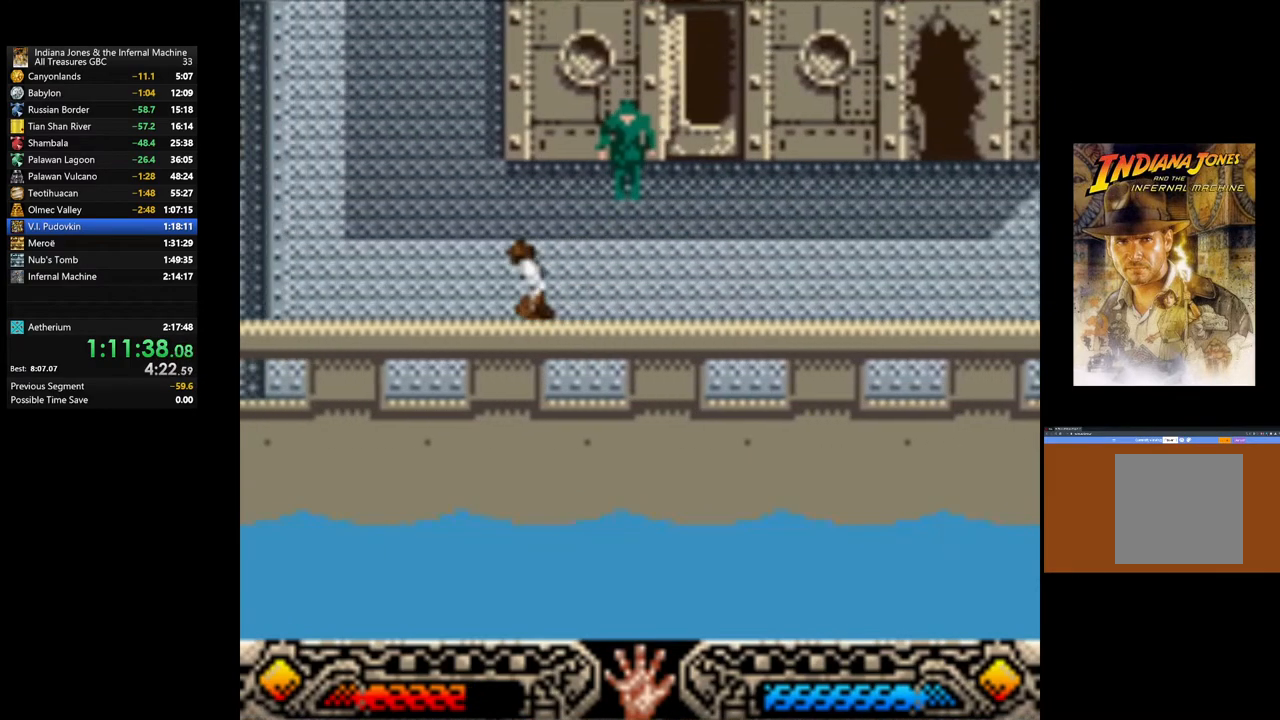
{"buttons": [], "left_stick": "left", "right_stick": "center", "events": []}
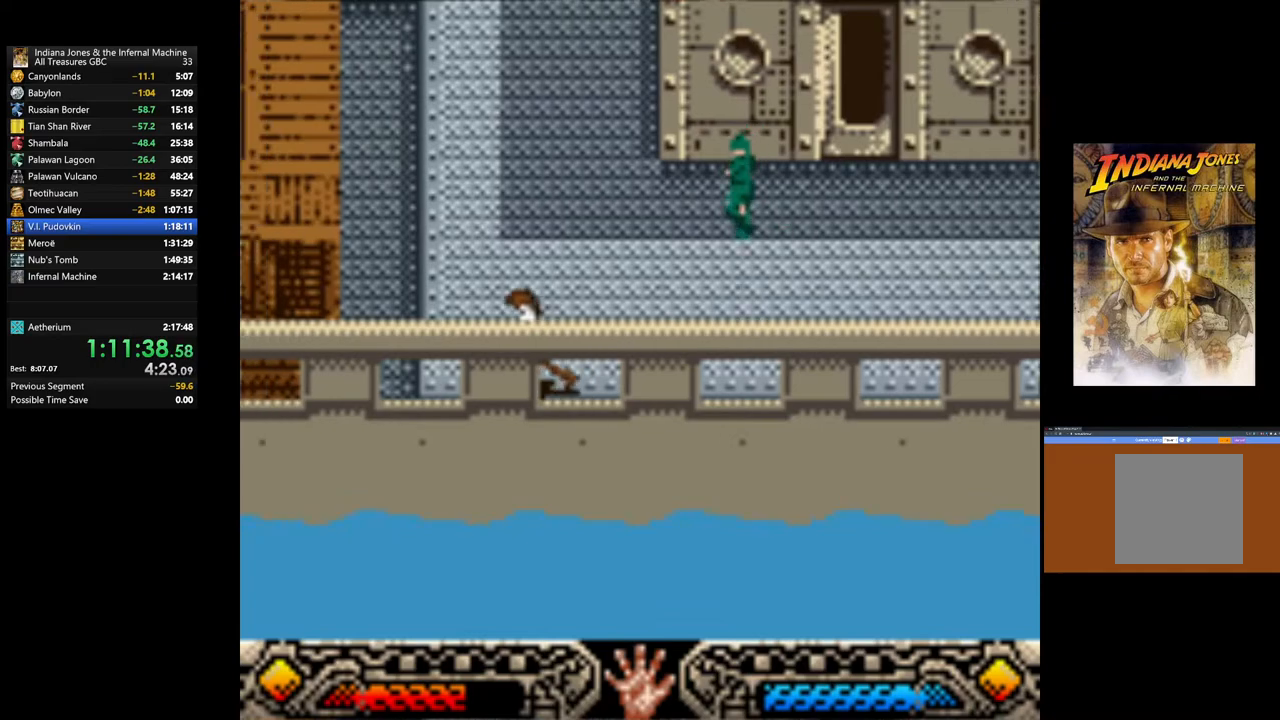
{"buttons": [], "left_stick": "left", "right_stick": "center", "events": []}
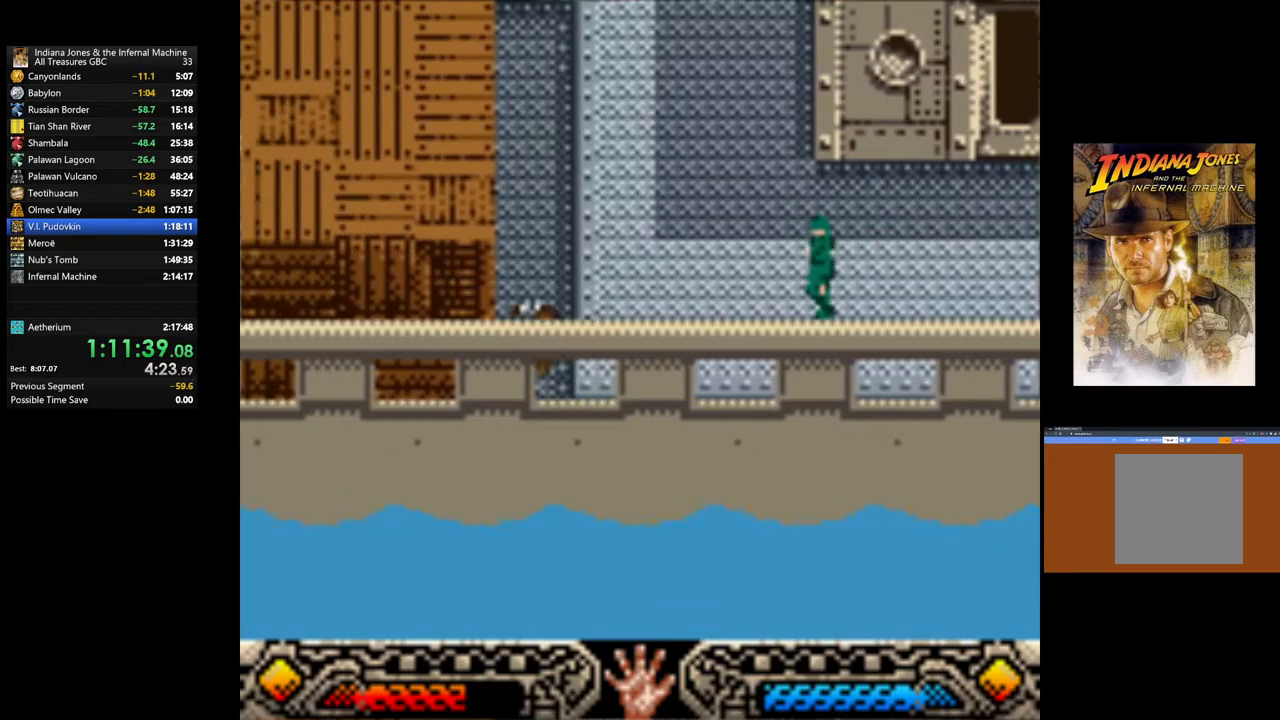
{"buttons": [], "left_stick": "left", "right_stick": "center", "events": []}
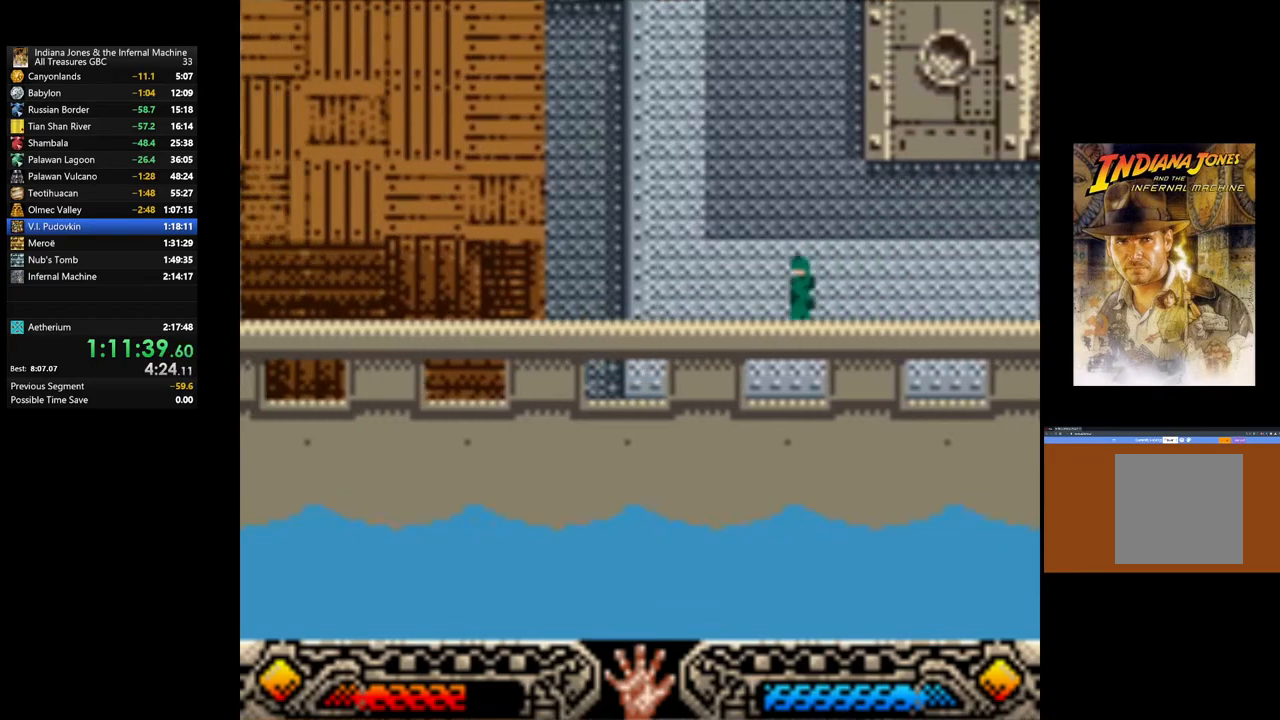
{"buttons": [], "left_stick": "left", "right_stick": "center", "events": []}
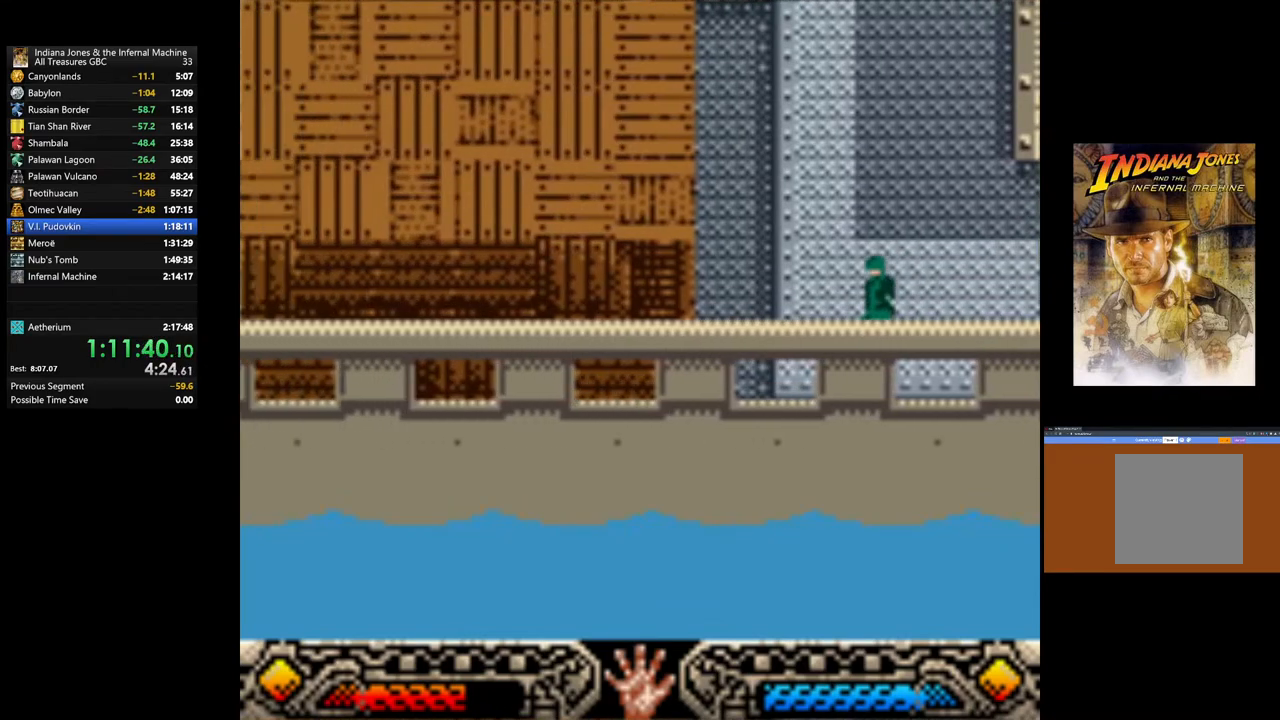
{"buttons": [], "left_stick": "left", "right_stick": "center", "events": []}
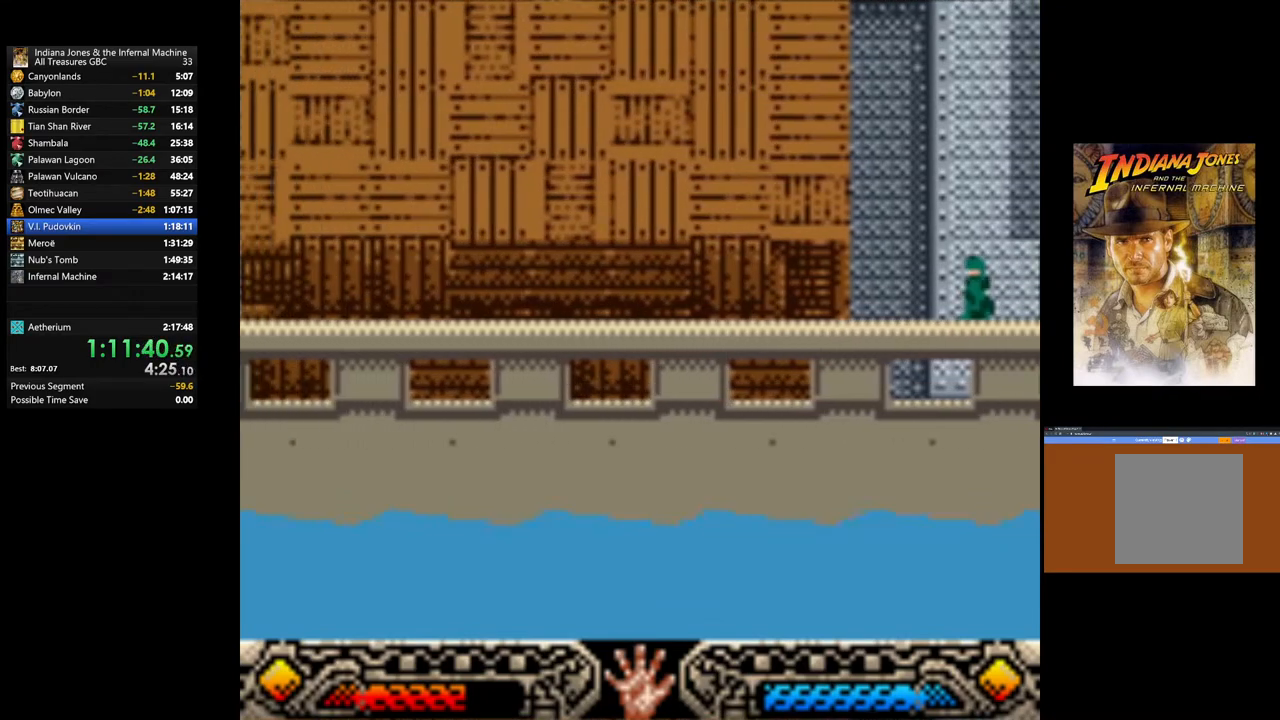
{"buttons": [], "left_stick": "left", "right_stick": "center", "events": []}
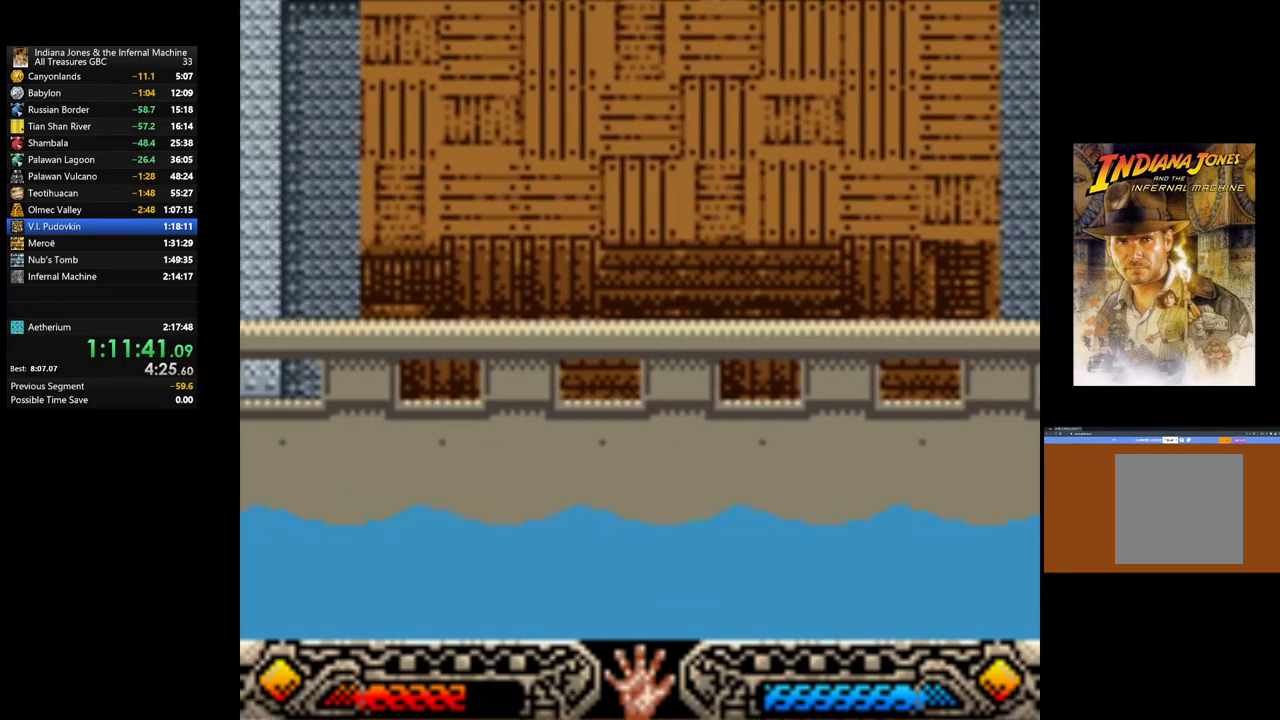
{"buttons": [], "left_stick": "left", "right_stick": "center", "events": []}
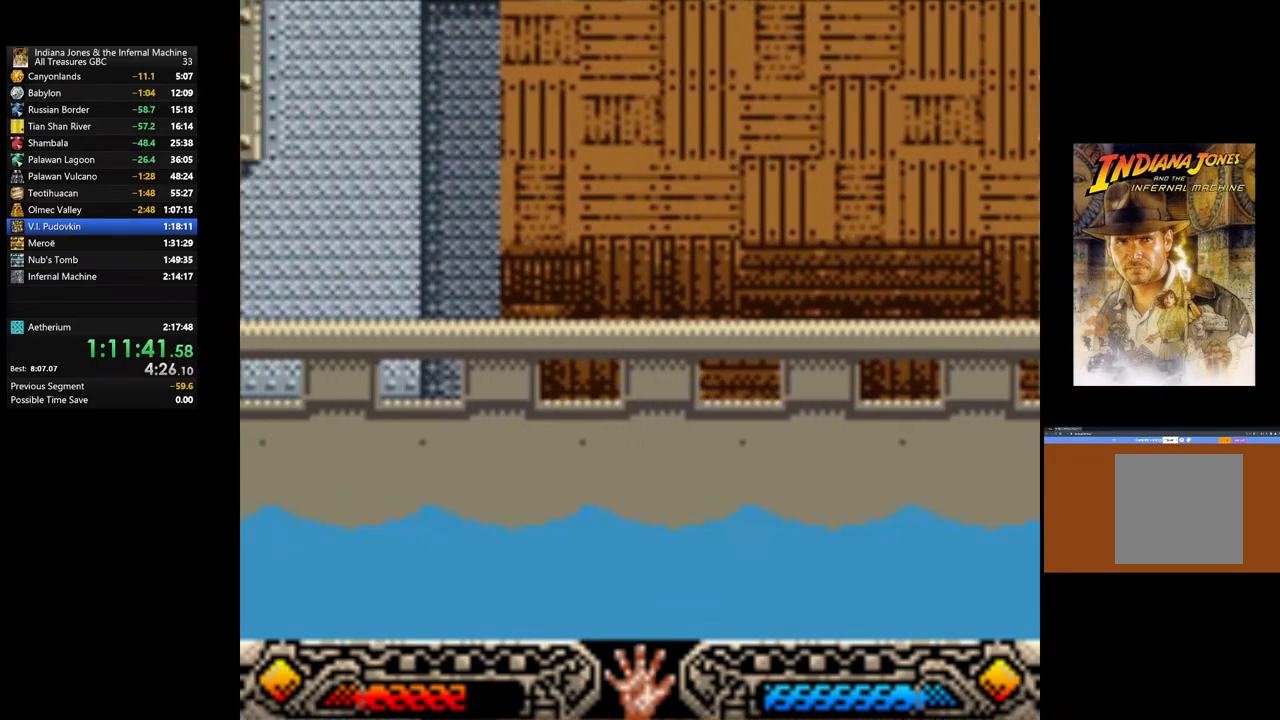
{"buttons": [], "left_stick": "left", "right_stick": "center", "events": [[17, "B", "down"], [400, "B", "up"]]}
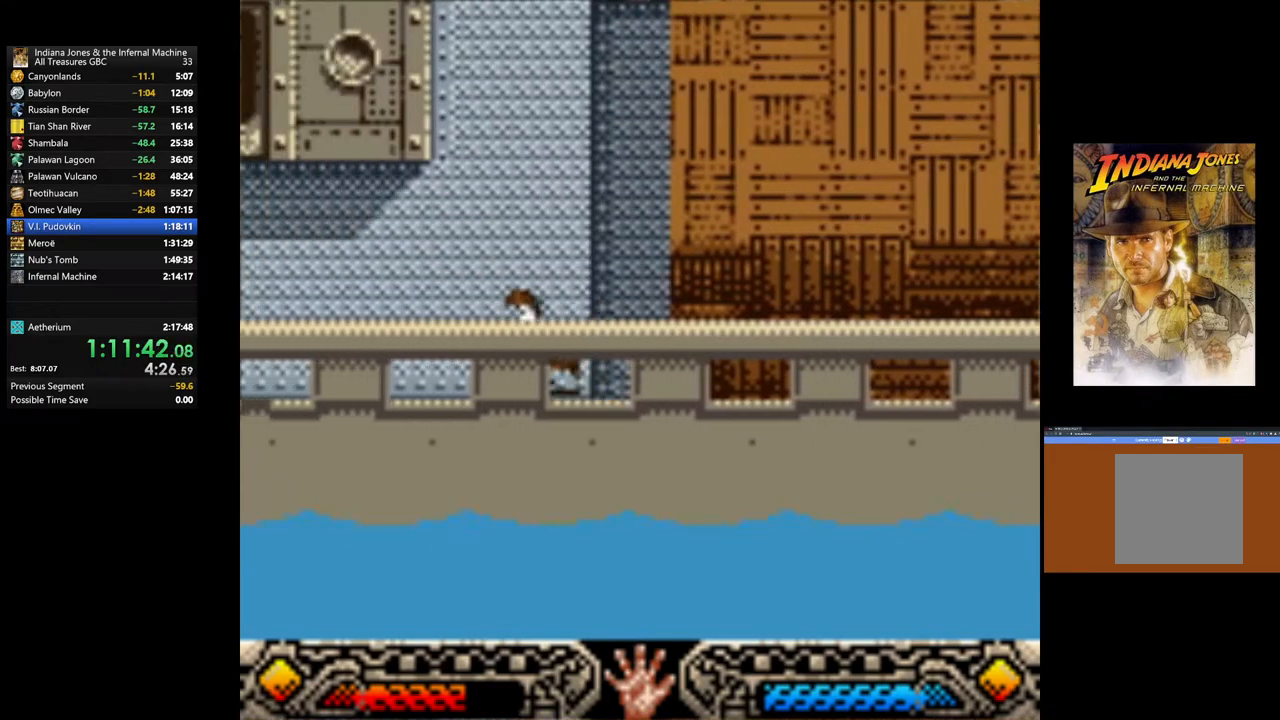
{"buttons": [], "left_stick": "up-left", "right_stick": "center", "events": [[267, "left_stick", "up-left"]]}
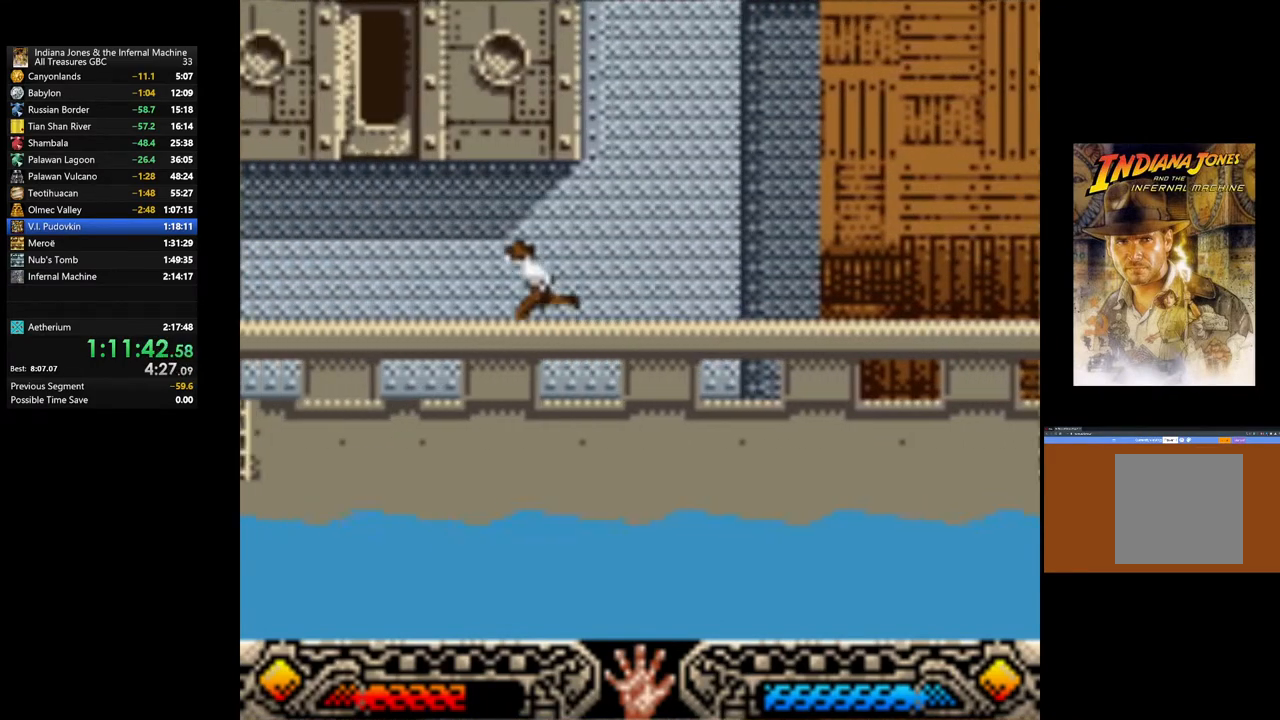
{"buttons": [], "left_stick": "up-left", "right_stick": "center", "events": []}
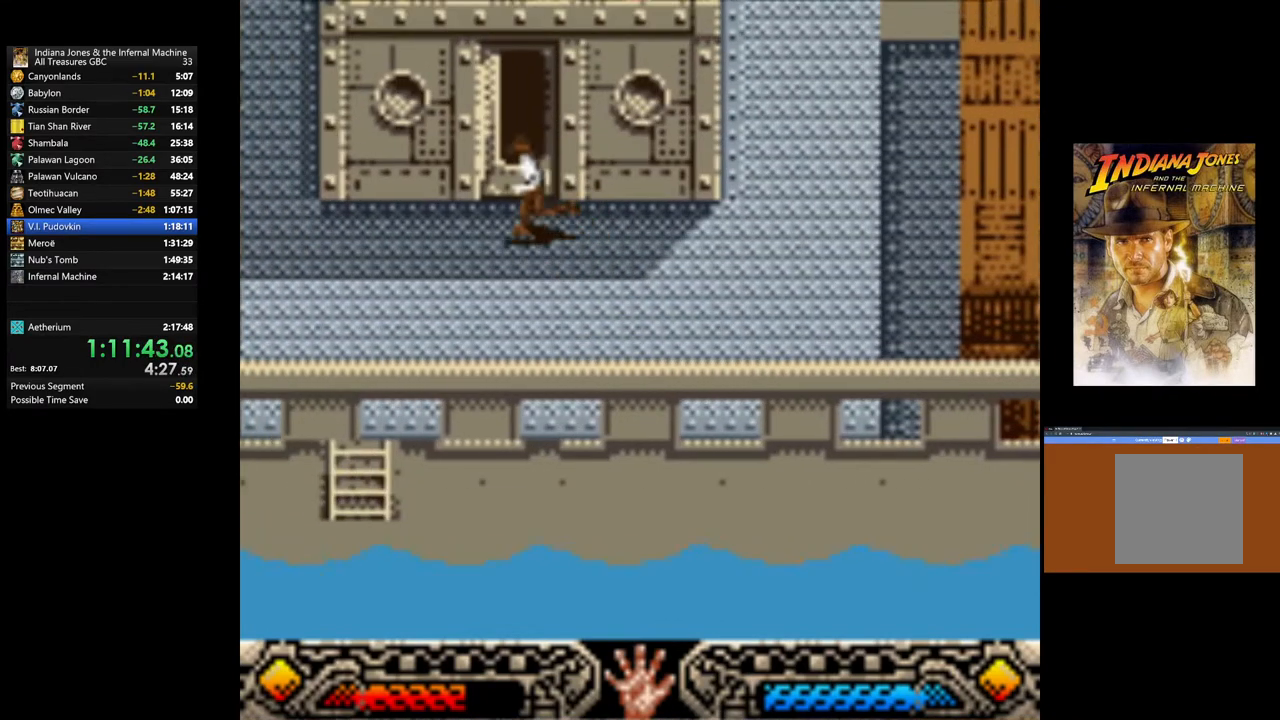
{"buttons": [], "left_stick": "up-left", "right_stick": "center", "events": []}
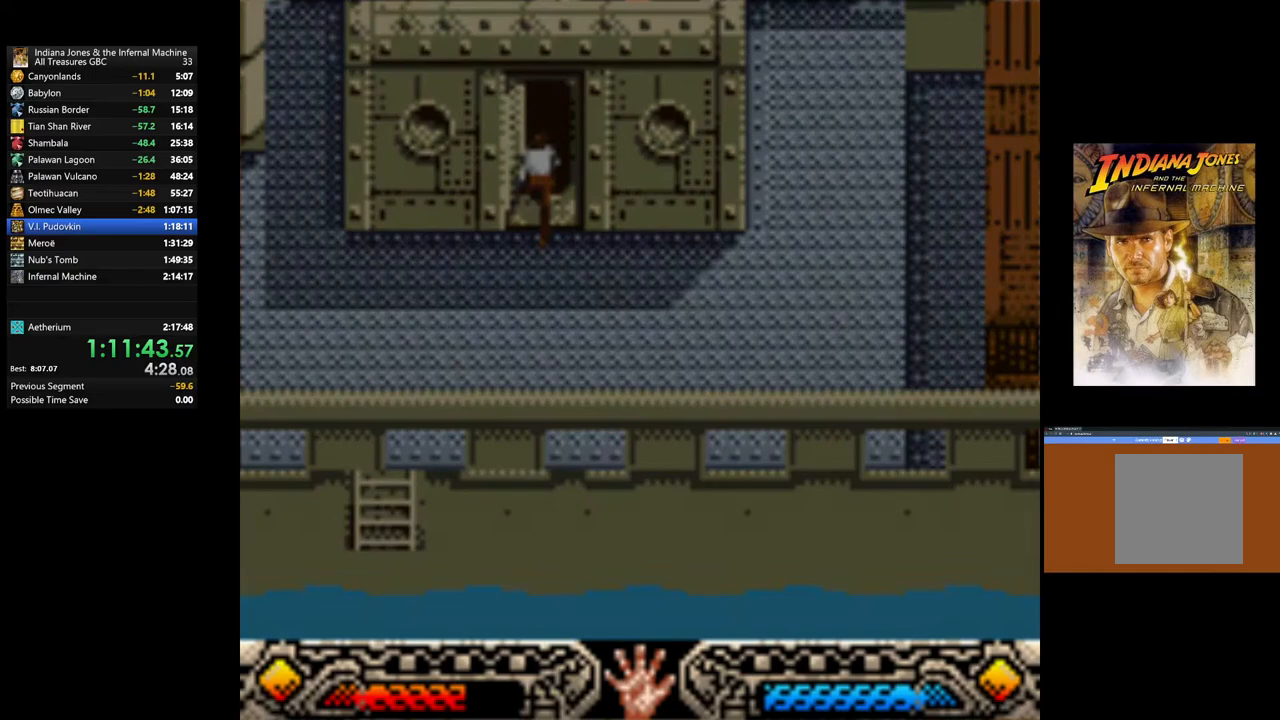
{"buttons": [], "left_stick": "center", "right_stick": "center", "events": [[117, "left_stick", "up"], [300, "left_stick", "center"]]}
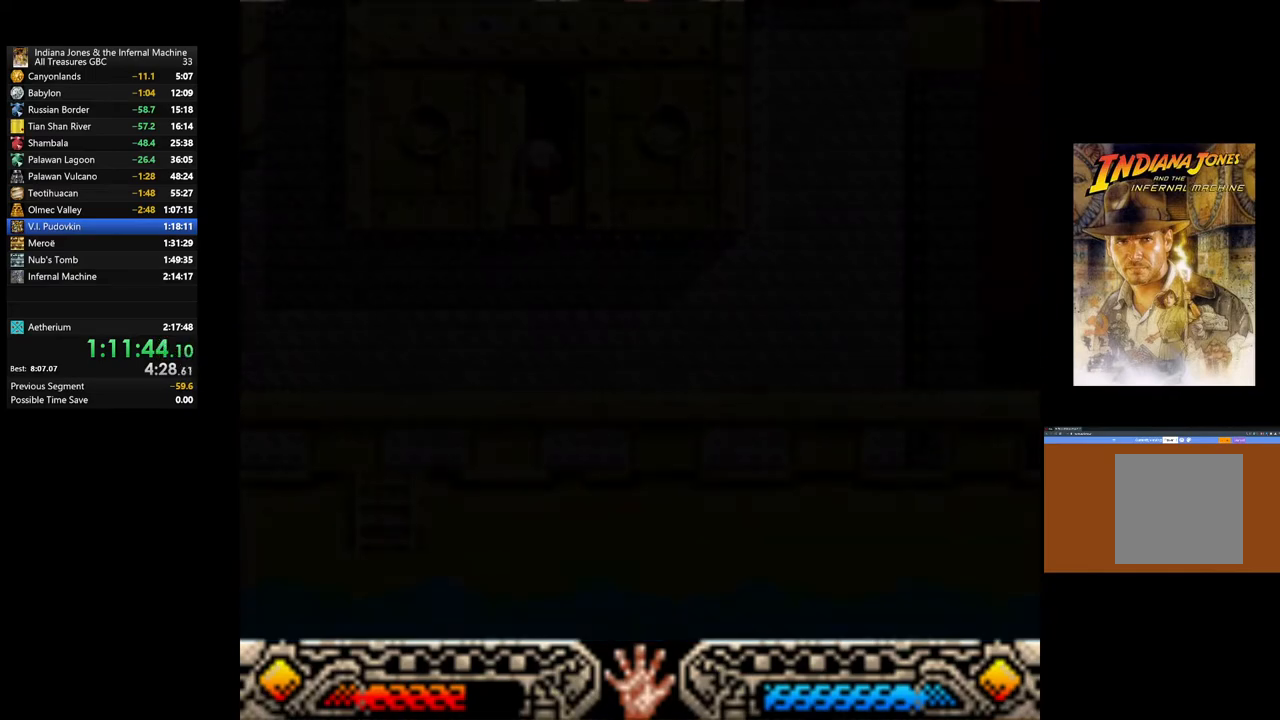
{"buttons": [], "left_stick": "center", "right_stick": "center", "events": []}
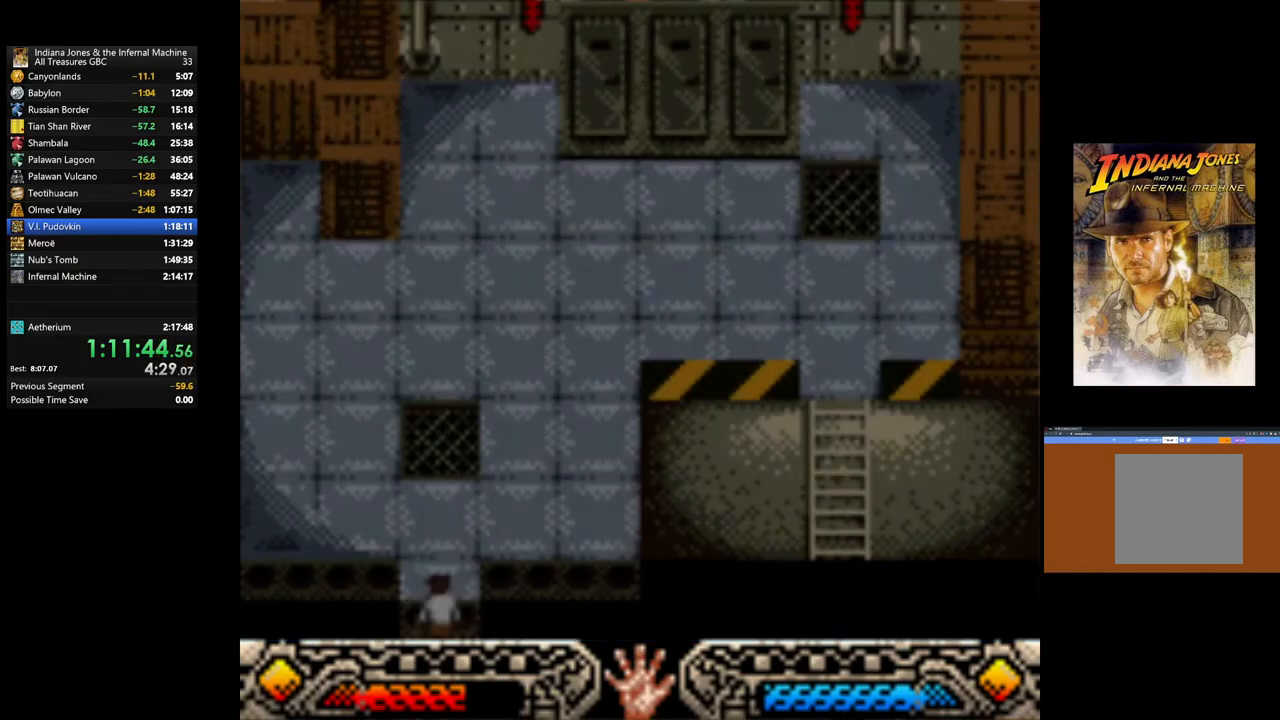
{"buttons": [], "left_stick": "up", "right_stick": "center", "events": [[350, "left_stick", "up"]]}
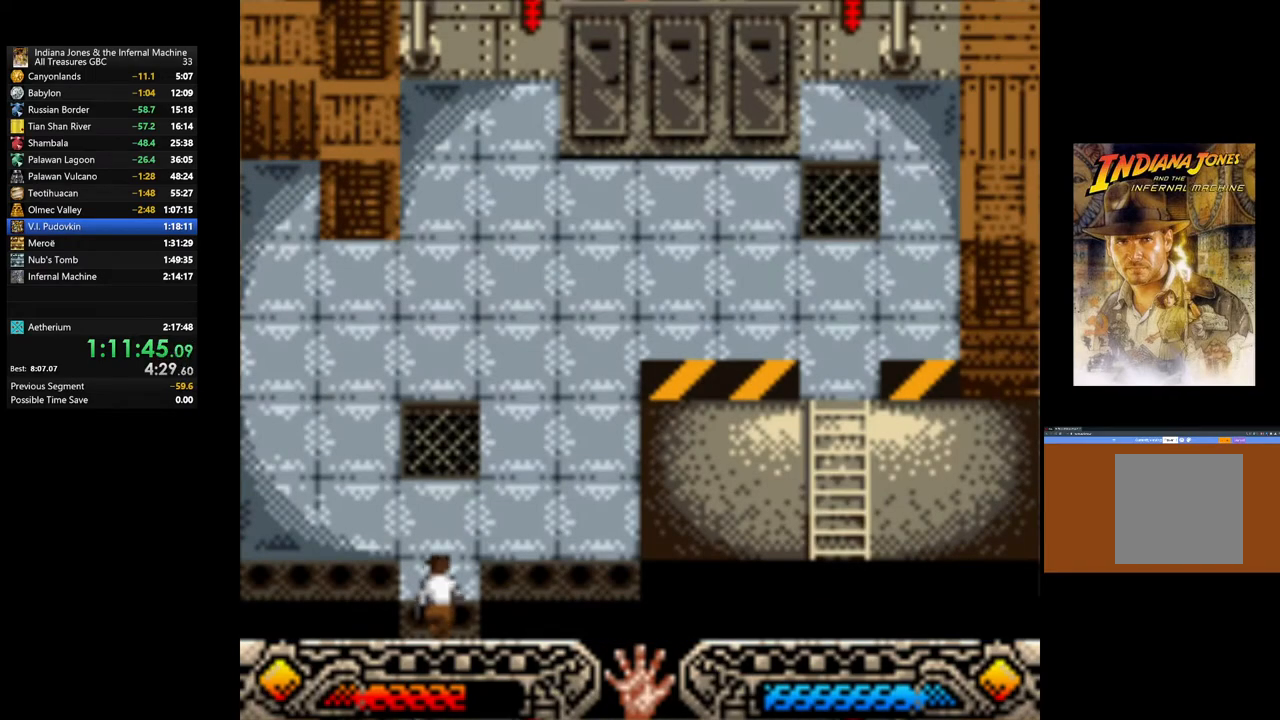
{"buttons": [], "left_stick": "up-right", "right_stick": "center", "events": [[500, "left_stick", "up-right"]]}
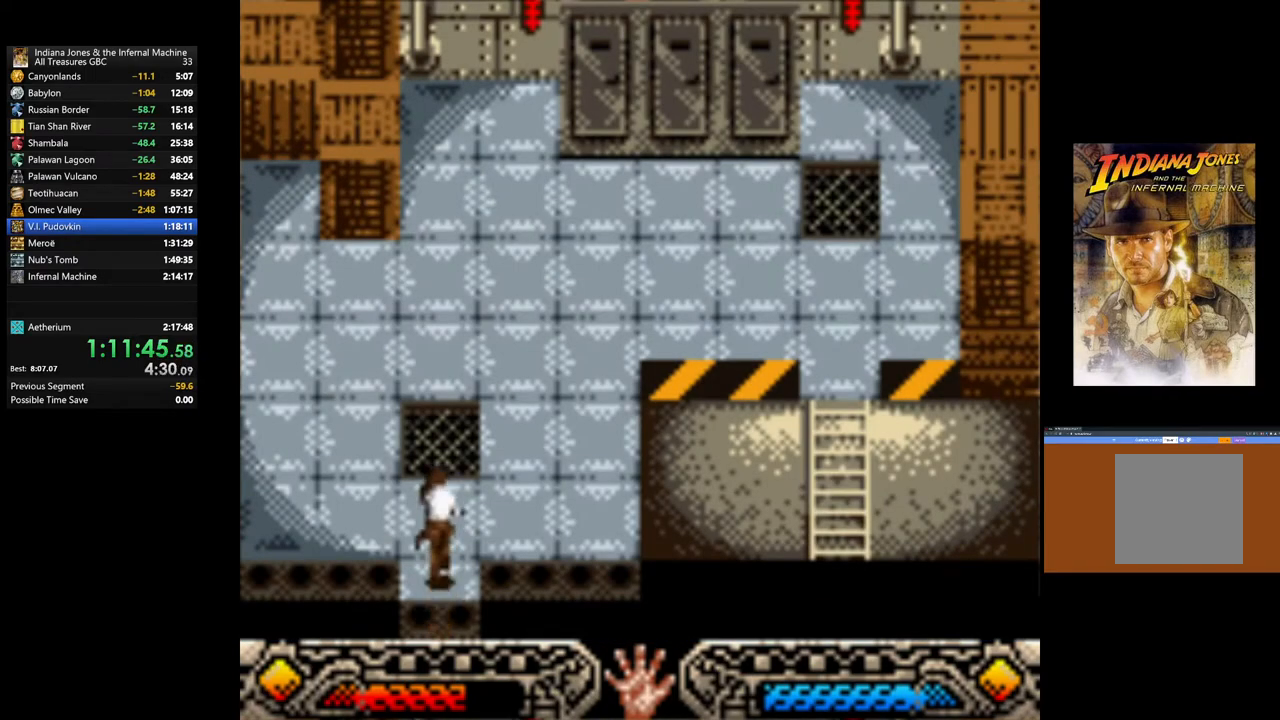
{"buttons": [], "left_stick": "up-right", "right_stick": "center", "events": []}
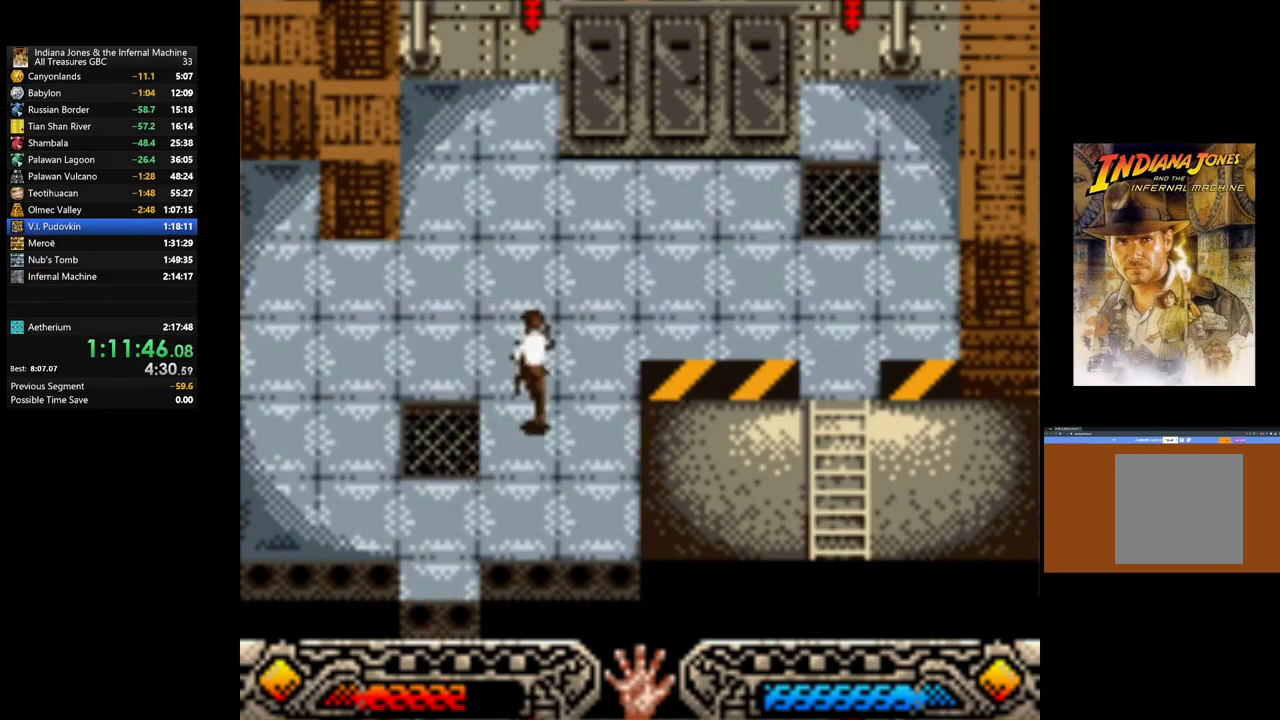
{"buttons": [], "left_stick": "up", "right_stick": "center", "events": [[500, "left_stick", "up"]]}